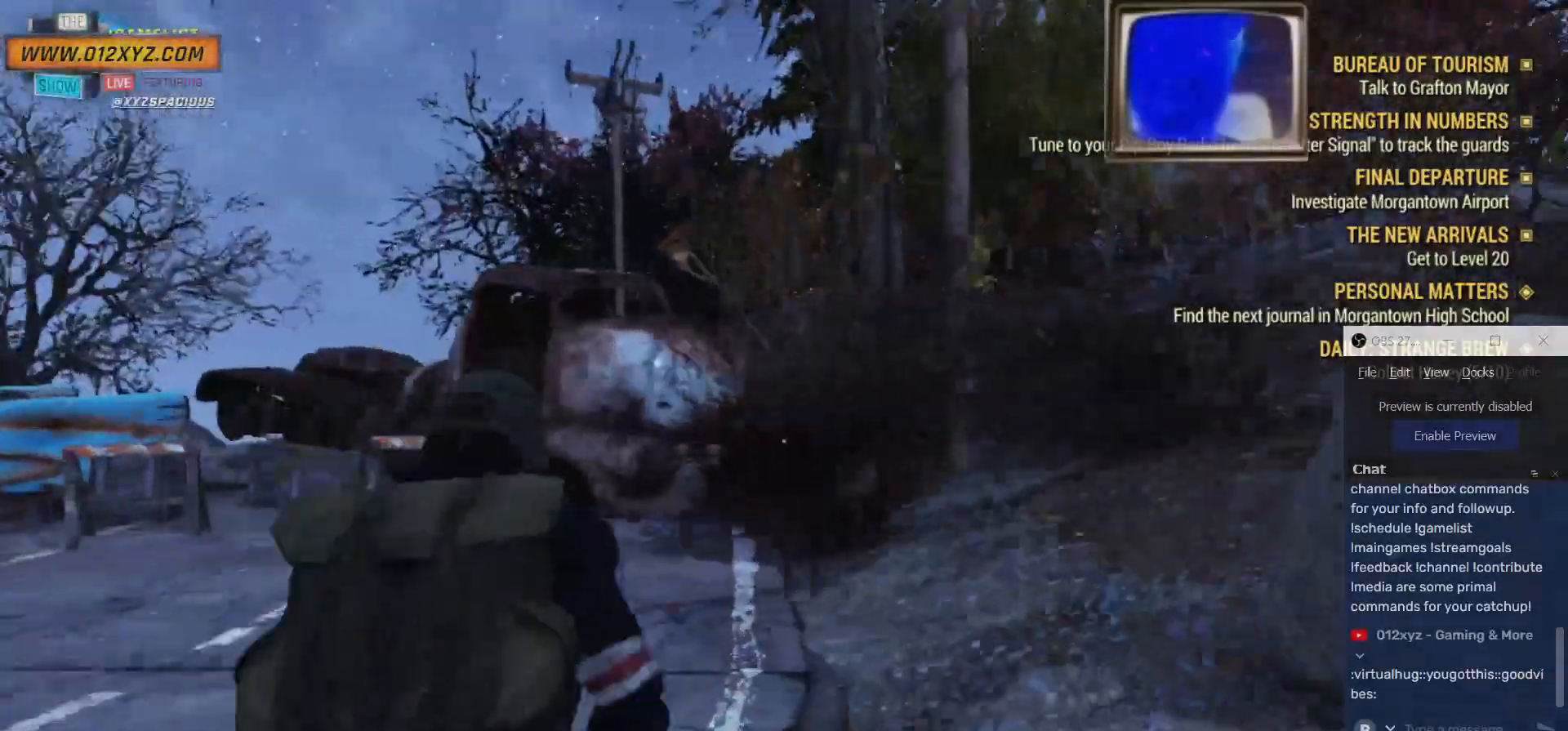
Gameplay with keyboard and mouse; each line is a JSON object with the keys and mouse buttons held at the frame after it. "events" lists presses ("down") and releases ("up") of "1", "2", "3", "4", "5", "a", "alt", "b", "c", "ctrl", "d", "e", "f", "g", "q", "r", "s", "shift", "space", "t", "tab", "v", "w", "x", "z", "mouse_left", "mouse_wheel", "mouse_right", "mouse_mb4" and "mouse_mb5" between this image and that frame as [ms after this image, input, new state], when the widget could be followed in between. "mouse_left", "mouse_wheel", "mouse_right", "mouse_mb4", "mouse_mb5" = the "left", "wheel", "right", "mb4", "mb5" buttons of the "mouse" list. No other keys are recorded. "wheel" means that the mouse wheel is clicked or scrolled. Not read: mouse_move.
{"keys": ["w"], "mouse": [], "events": []}
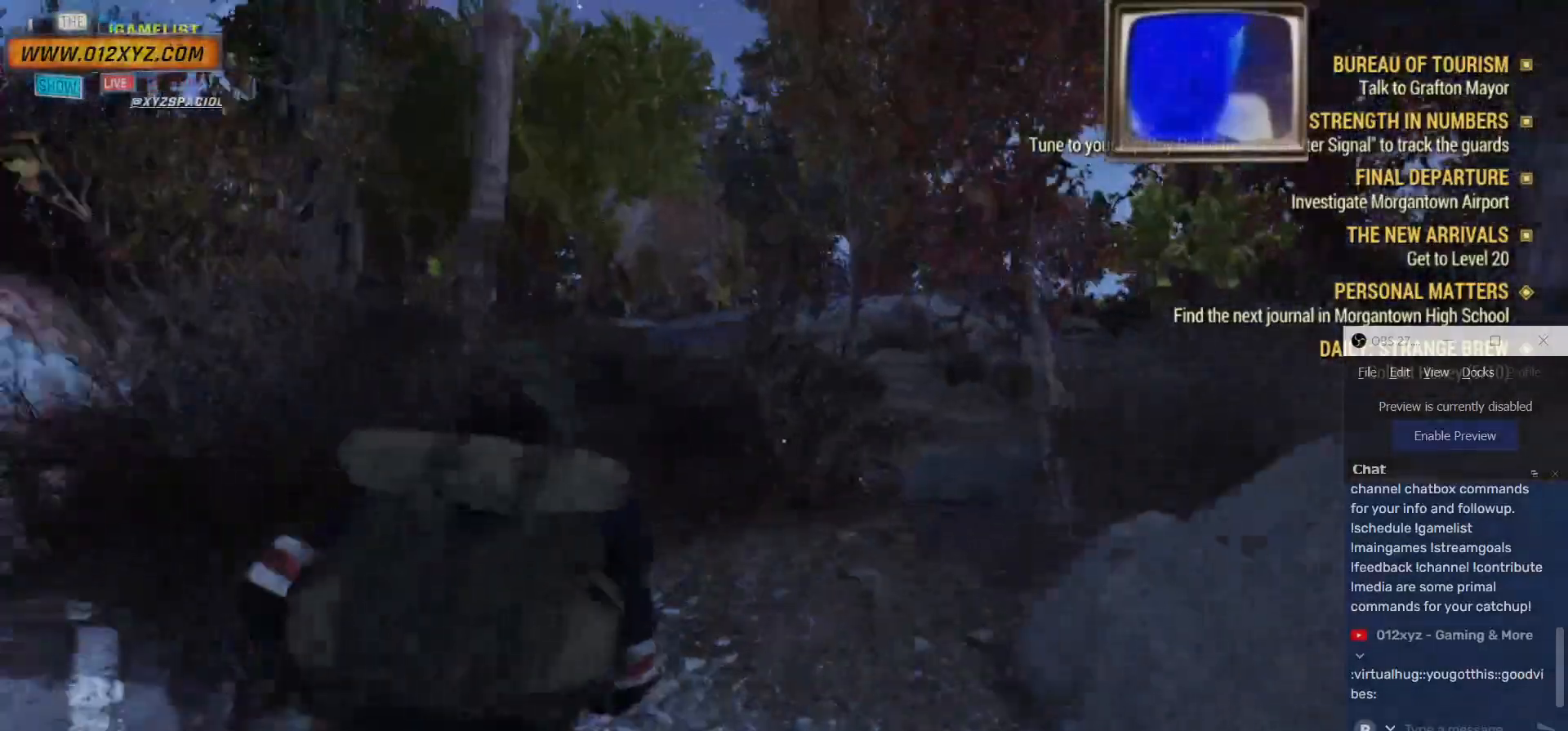
{"keys": ["w"], "mouse": [], "events": []}
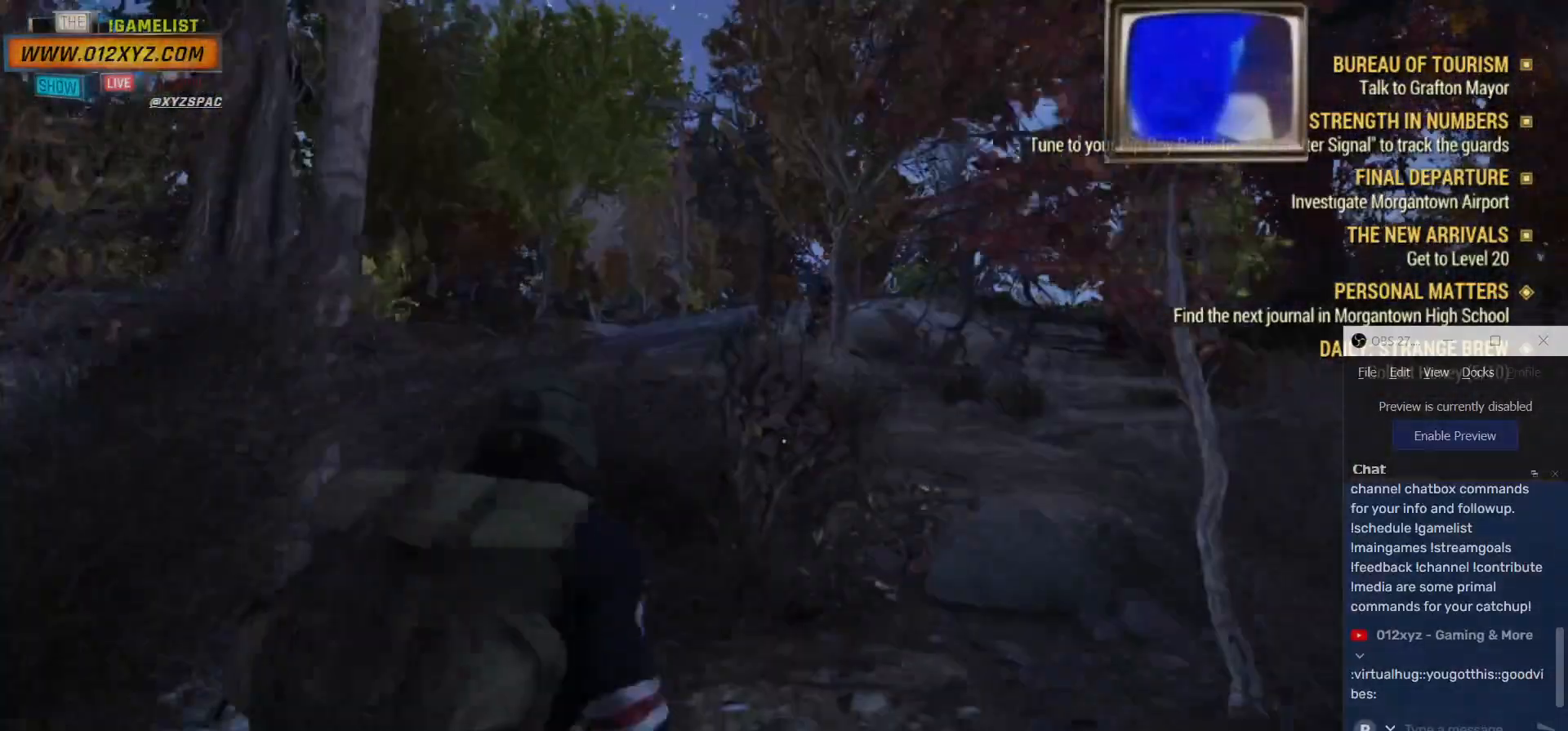
{"keys": ["w"], "mouse": [], "events": []}
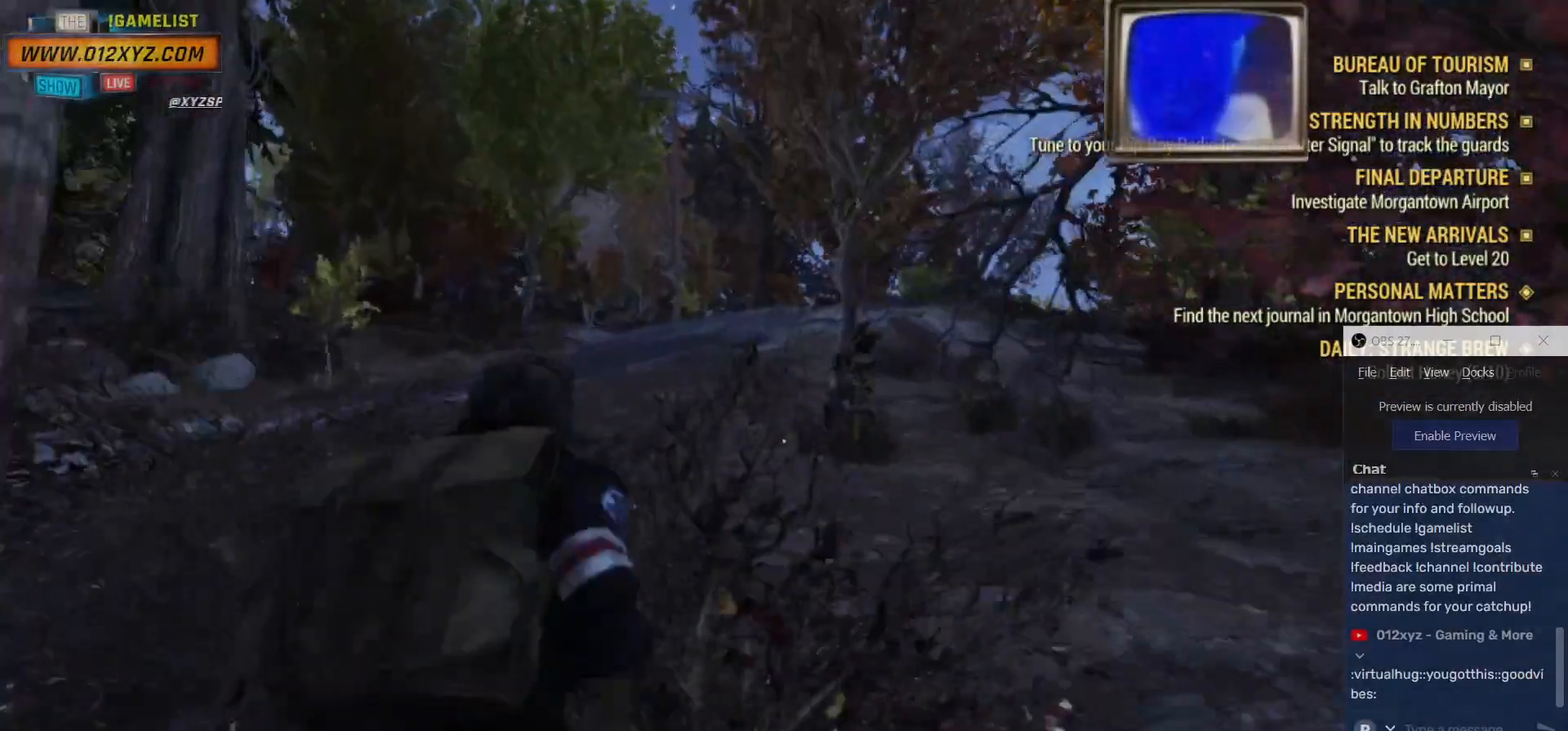
{"keys": ["w"], "mouse": [], "events": []}
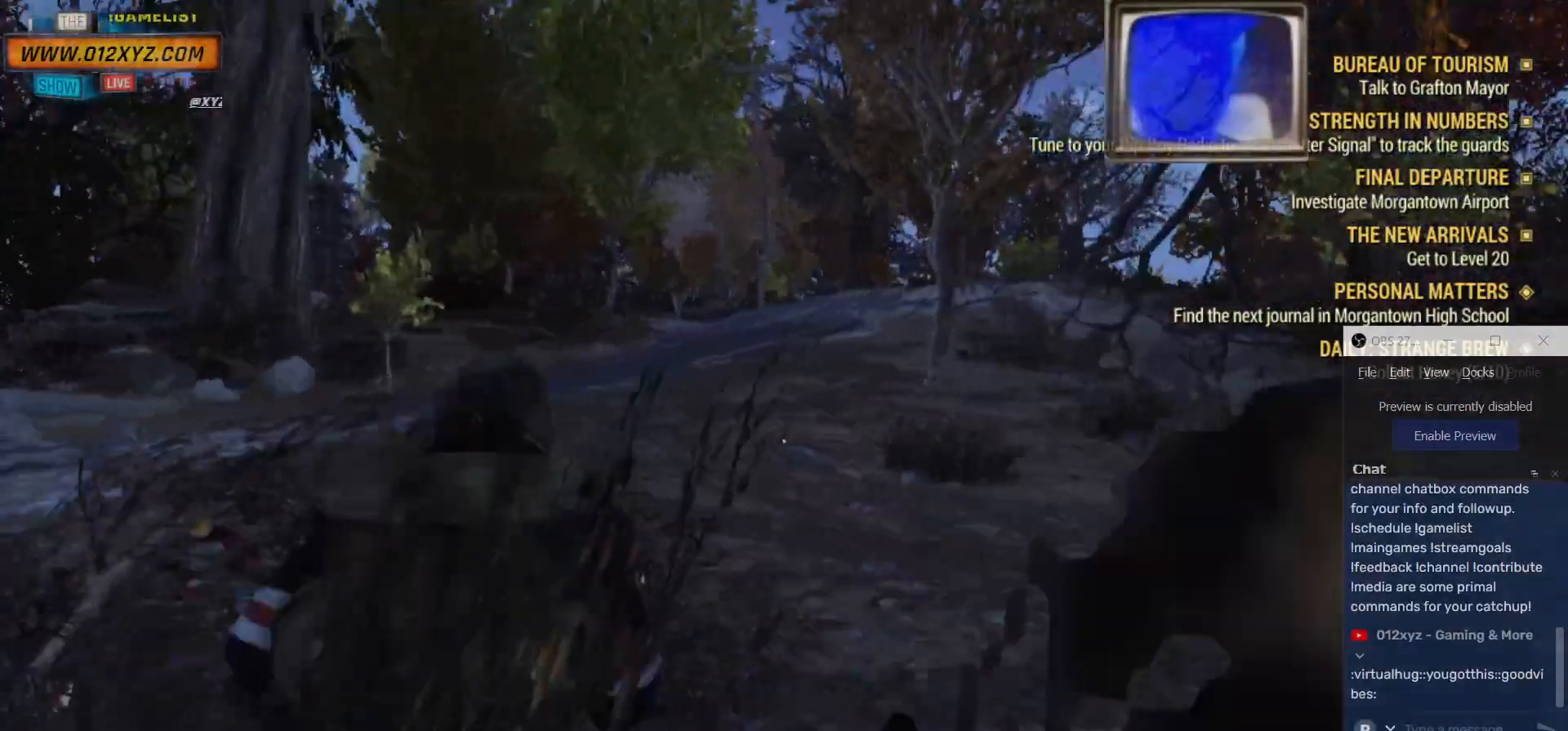
{"keys": ["tab"], "mouse": [], "events": [[134, "w", "up"], [367, "tab", "down"]]}
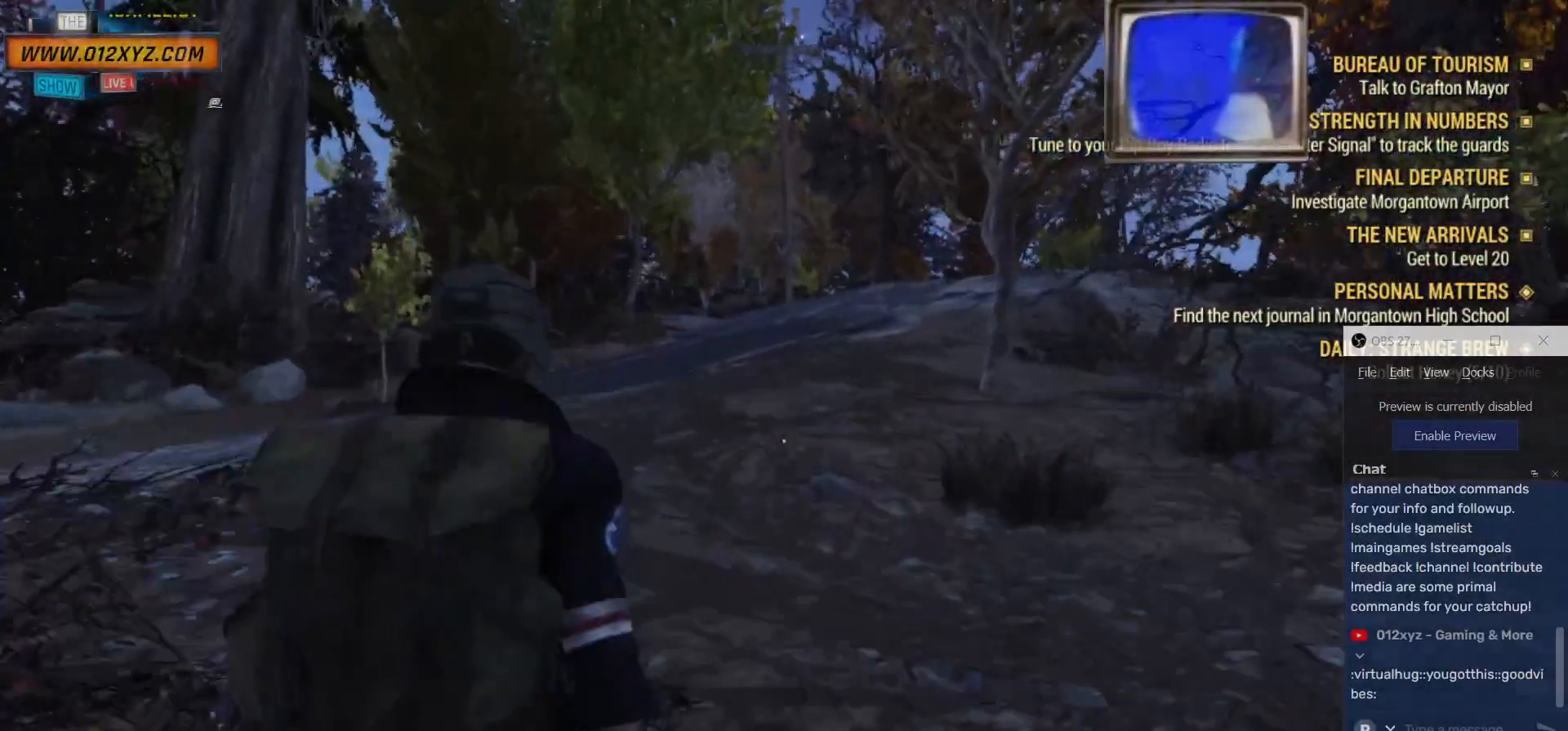
{"keys": [], "mouse": [], "events": [[34, "tab", "up"]]}
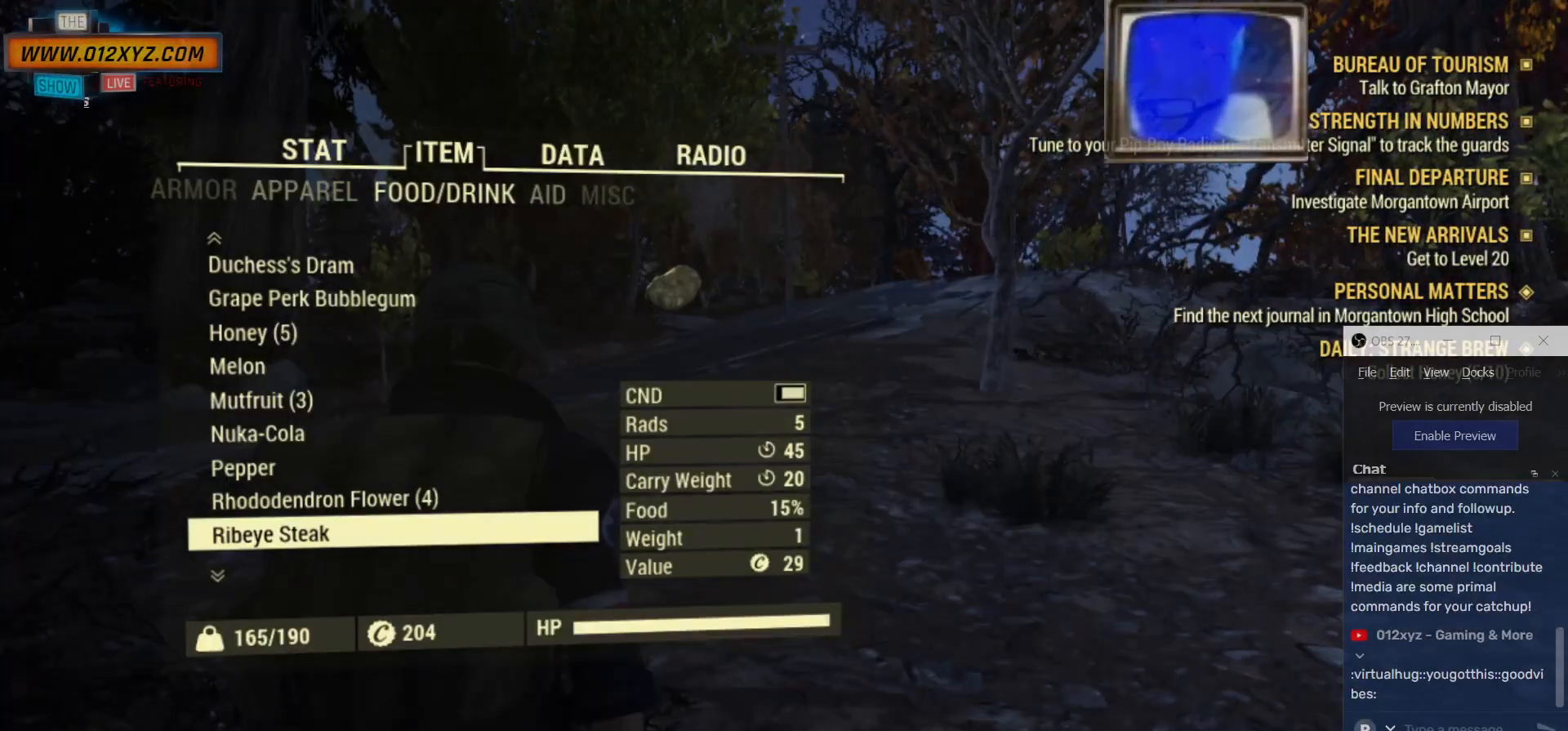
{"keys": [], "mouse": [], "events": []}
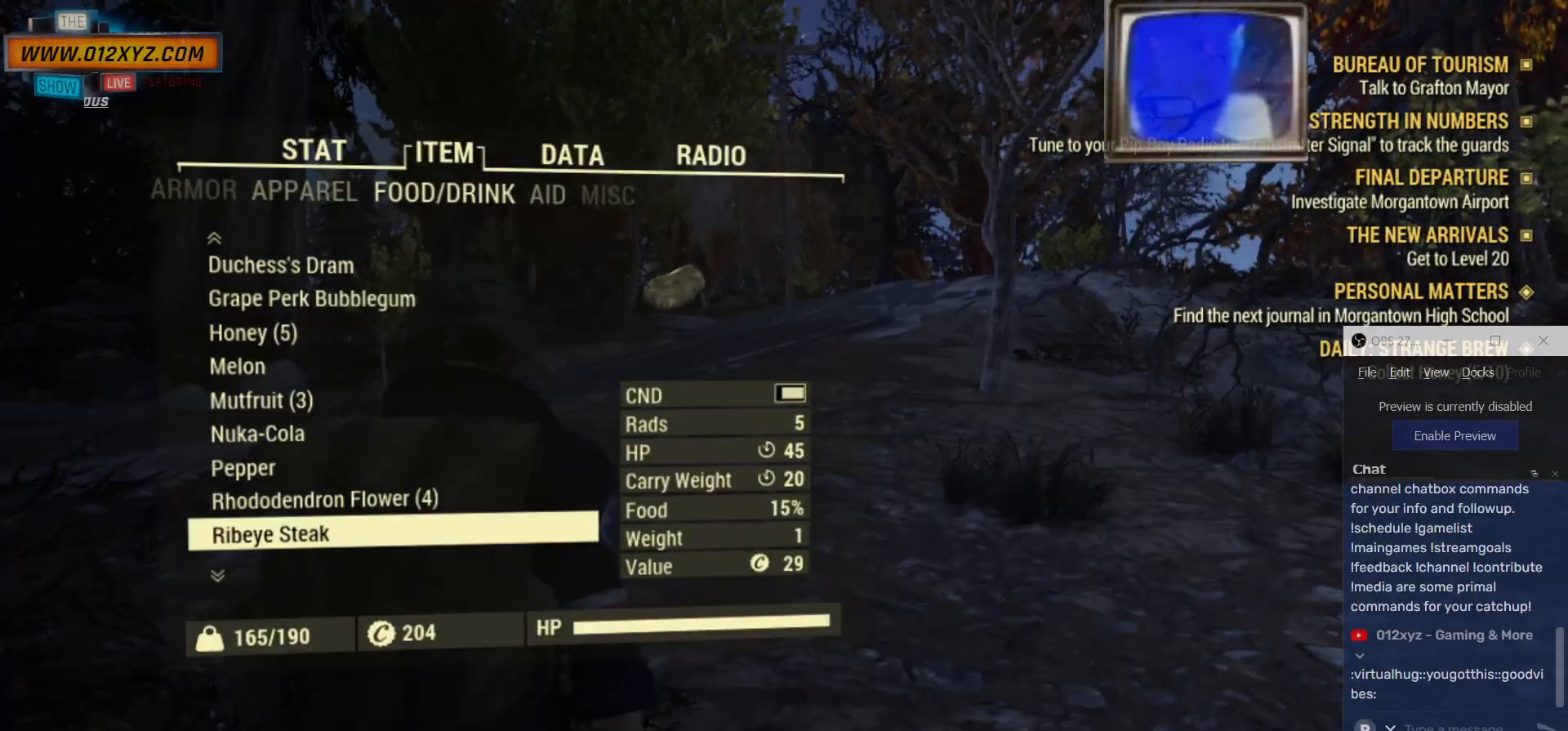
{"keys": [], "mouse": [], "events": []}
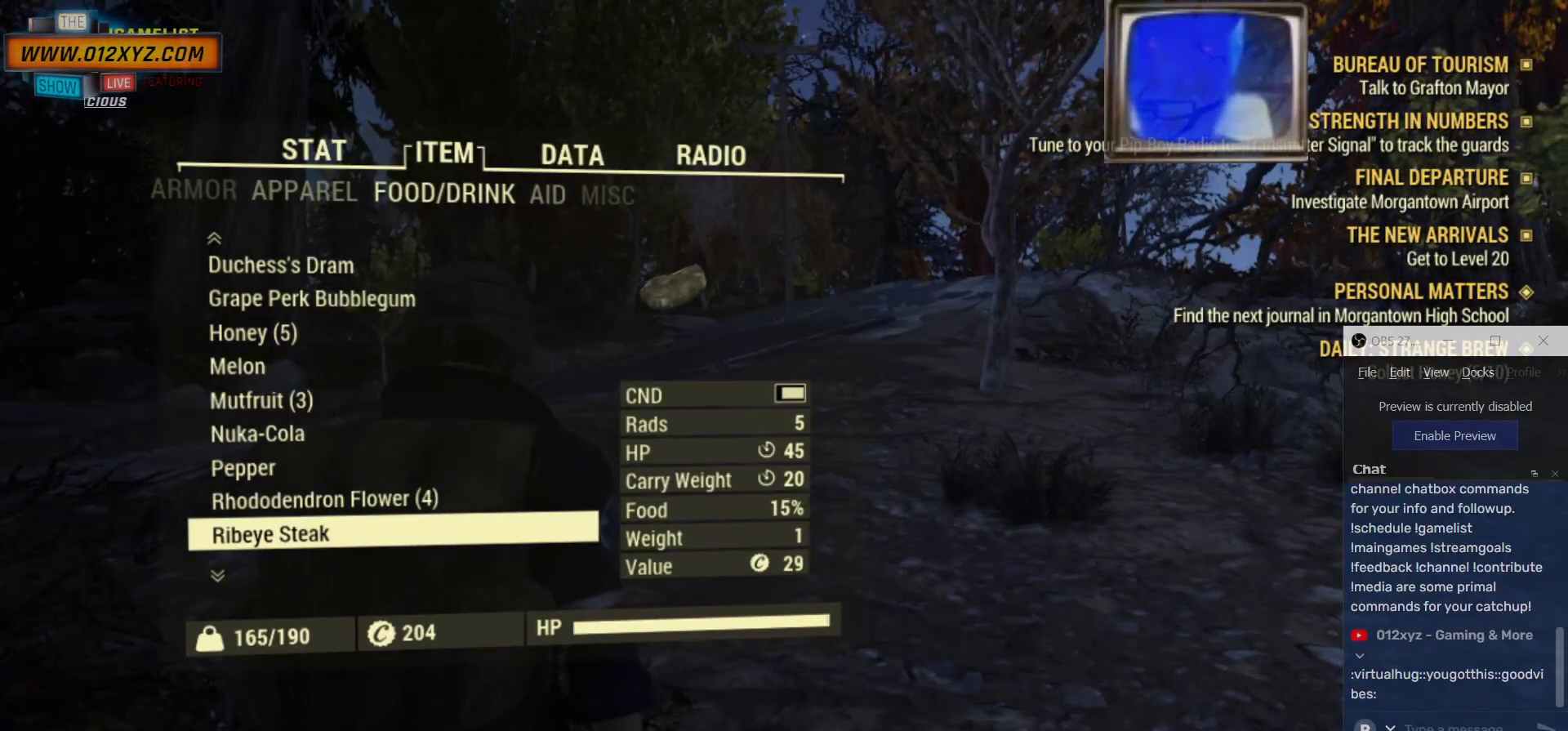
{"keys": [], "mouse": [], "events": []}
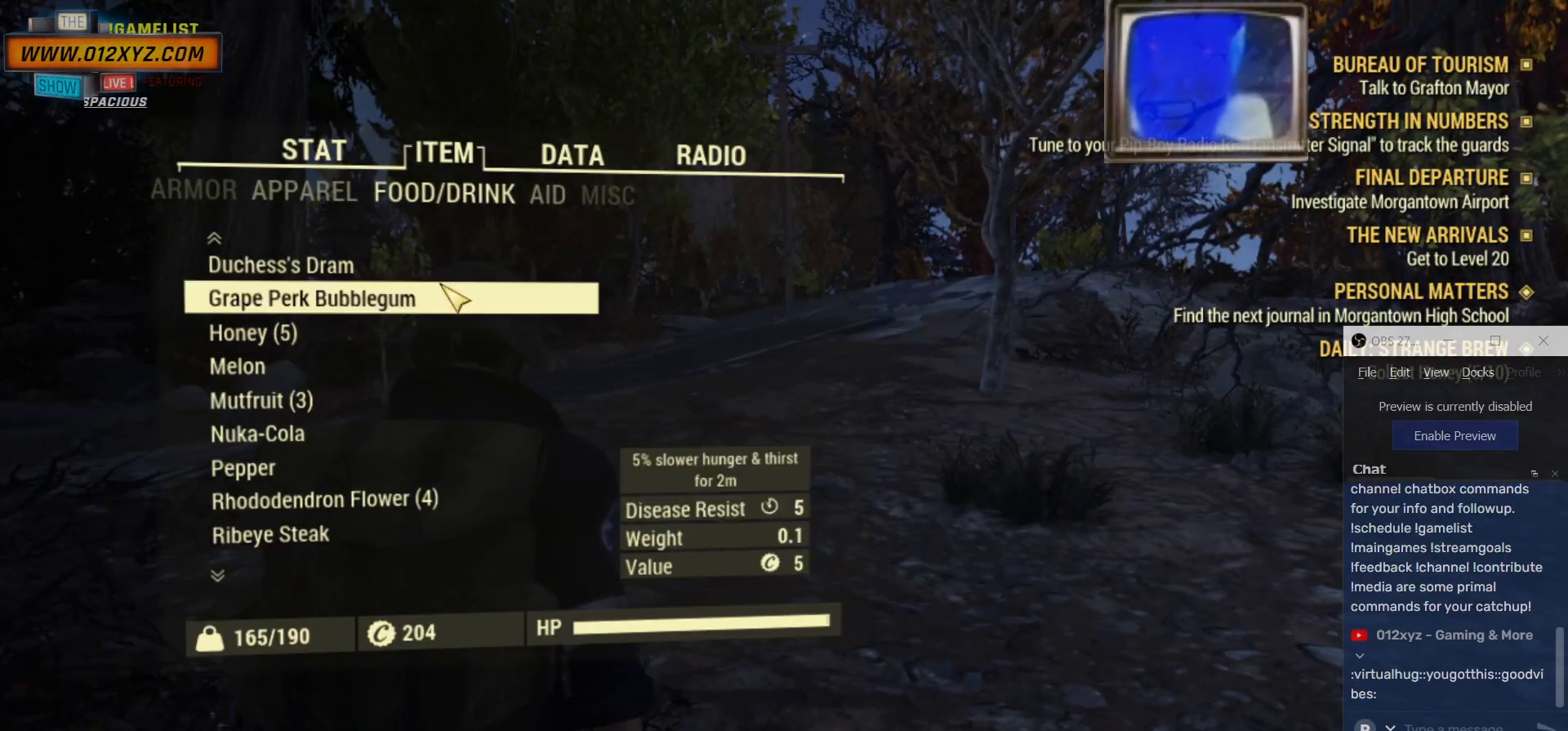
{"keys": [], "mouse": [], "events": []}
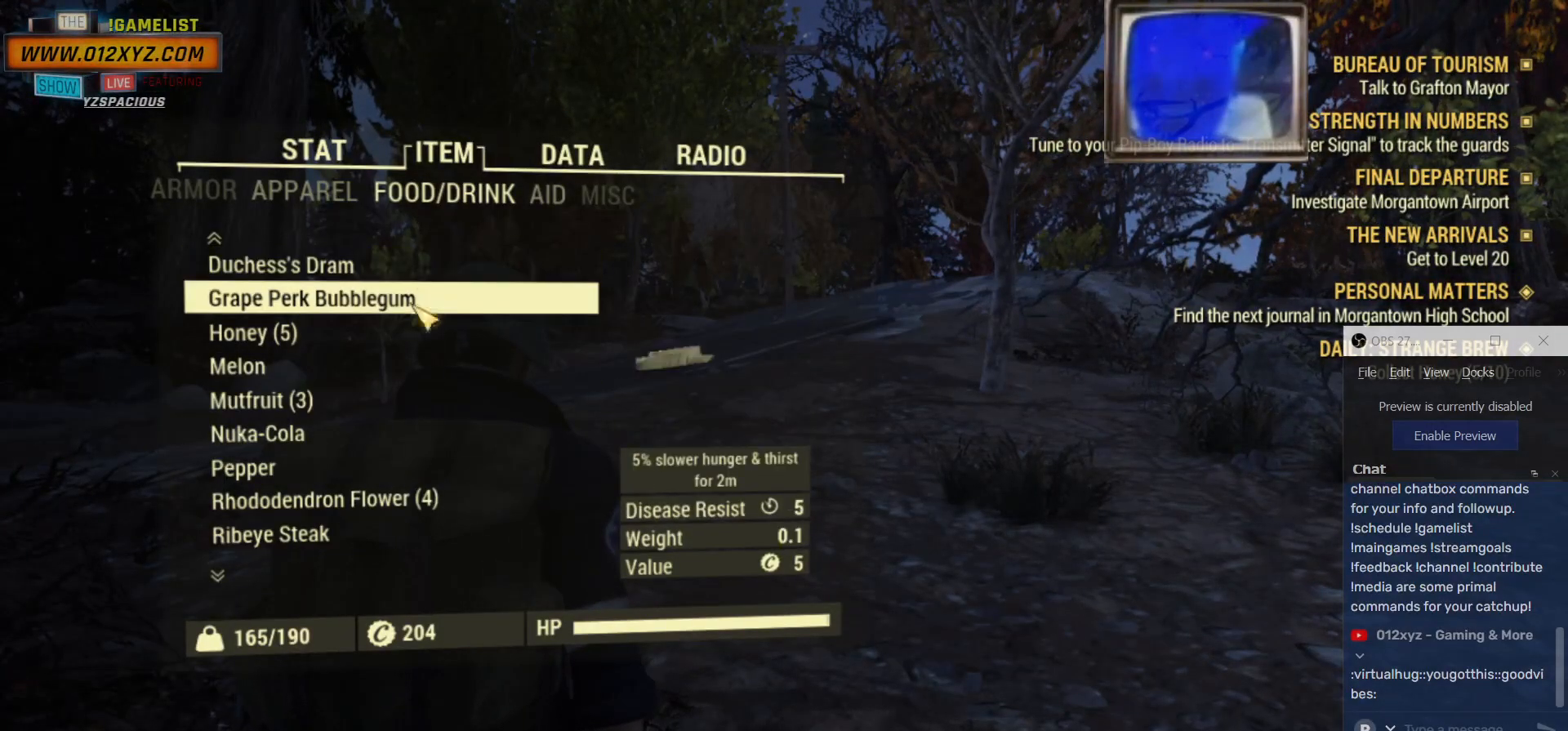
{"keys": [], "mouse": [], "events": []}
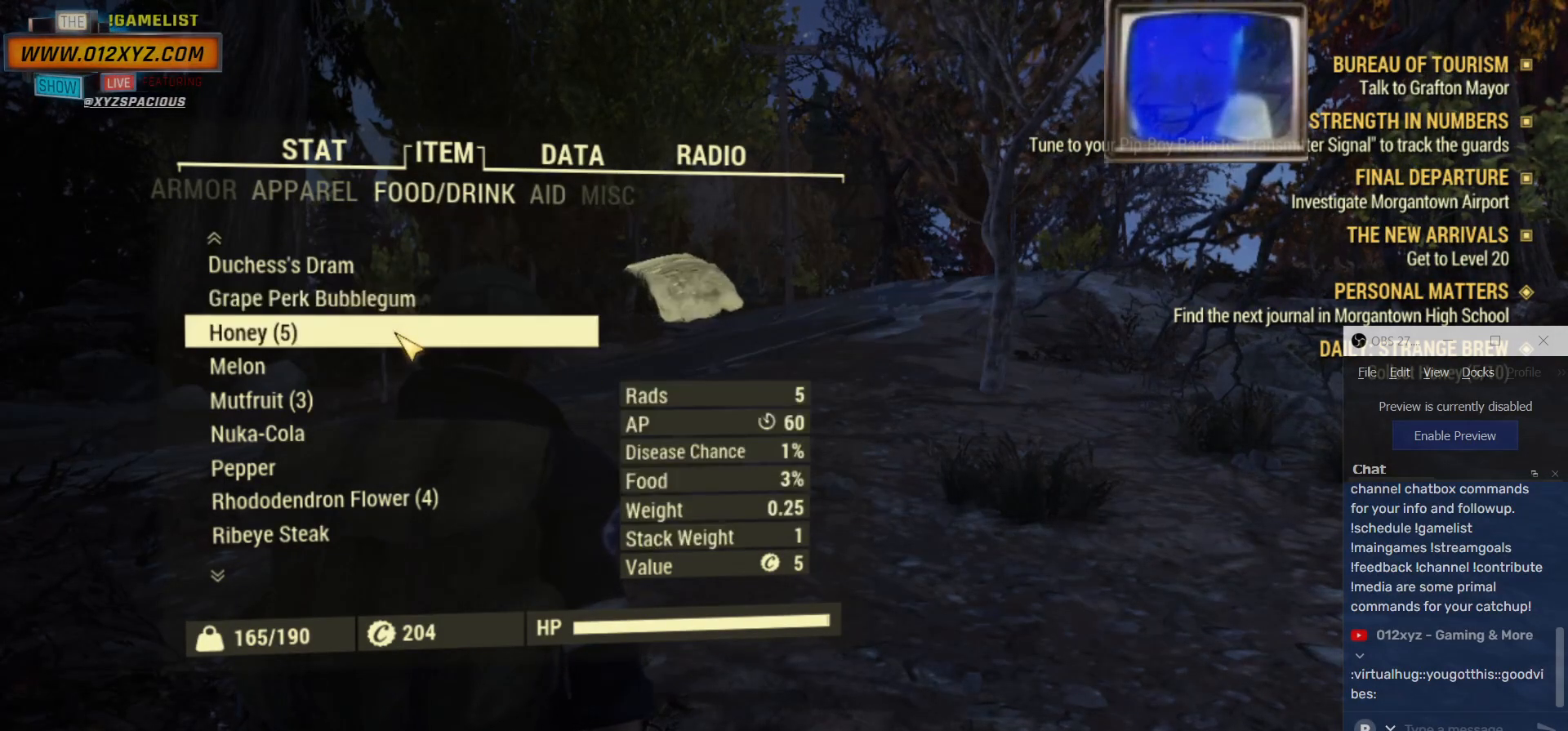
{"keys": [], "mouse": [], "events": [[67, "tab", "down"], [167, "tab", "up"]]}
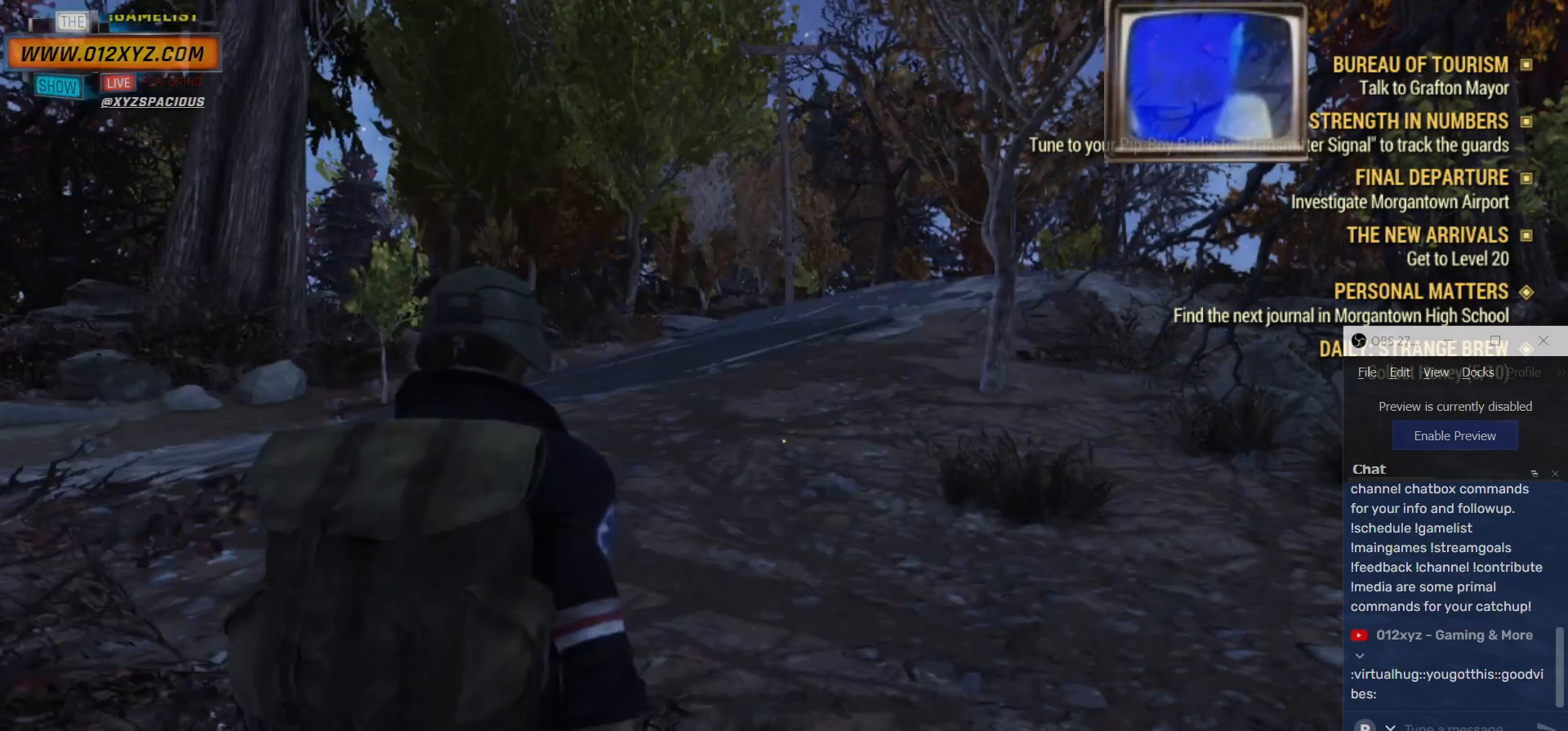
{"keys": [], "mouse": [], "events": []}
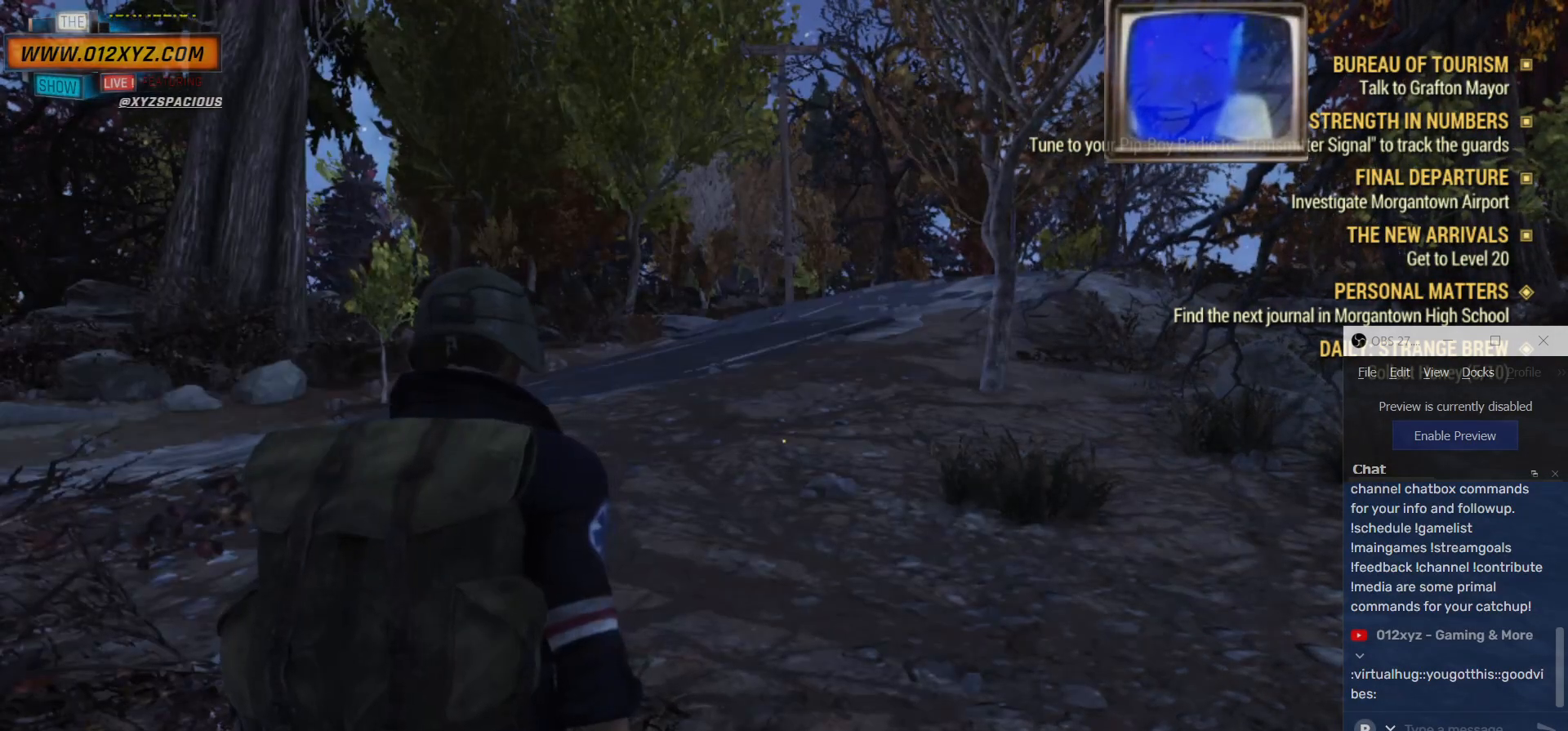
{"keys": [], "mouse": [], "events": []}
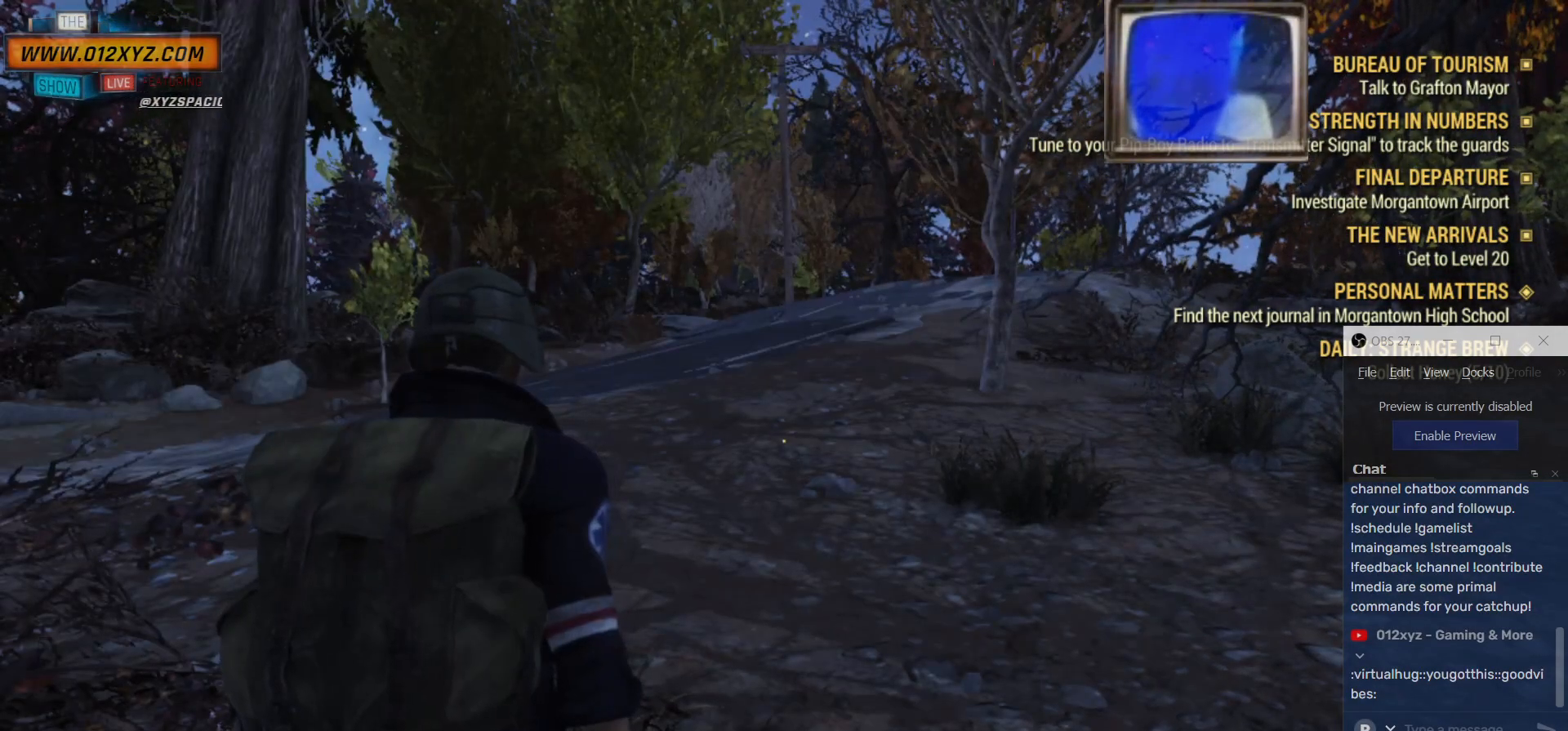
{"keys": [], "mouse": [], "events": []}
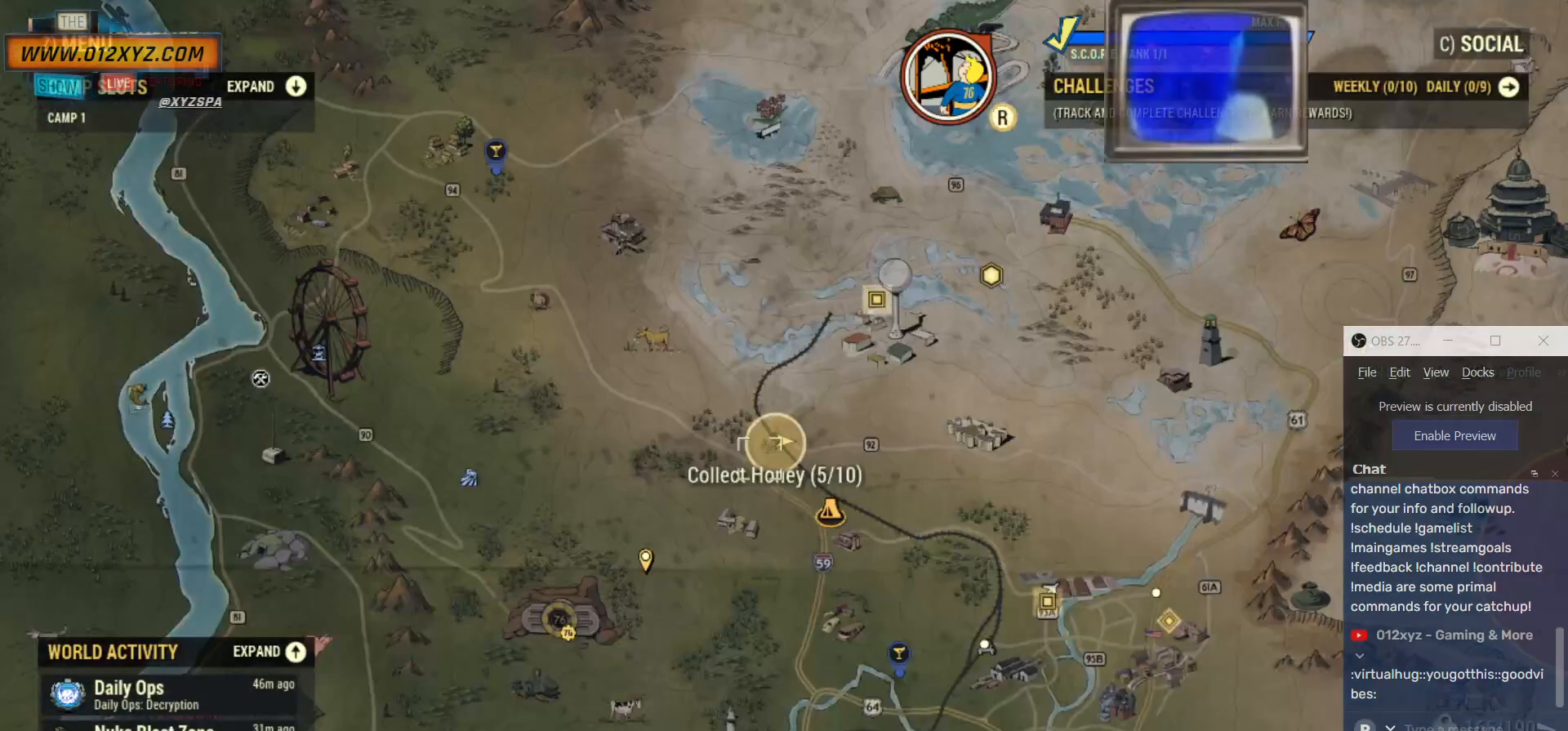
{"keys": [], "mouse": [], "events": []}
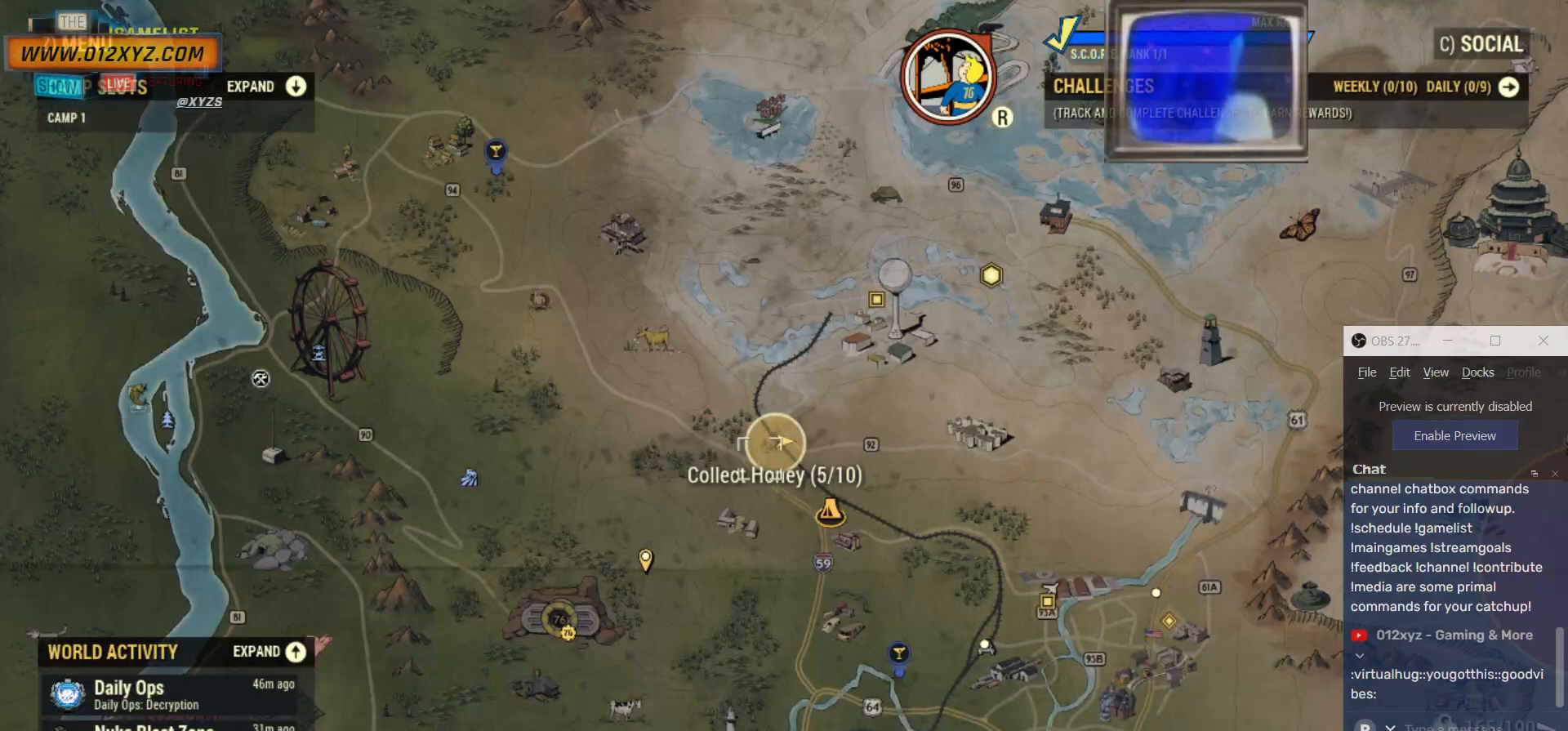
{"keys": [], "mouse": [], "events": []}
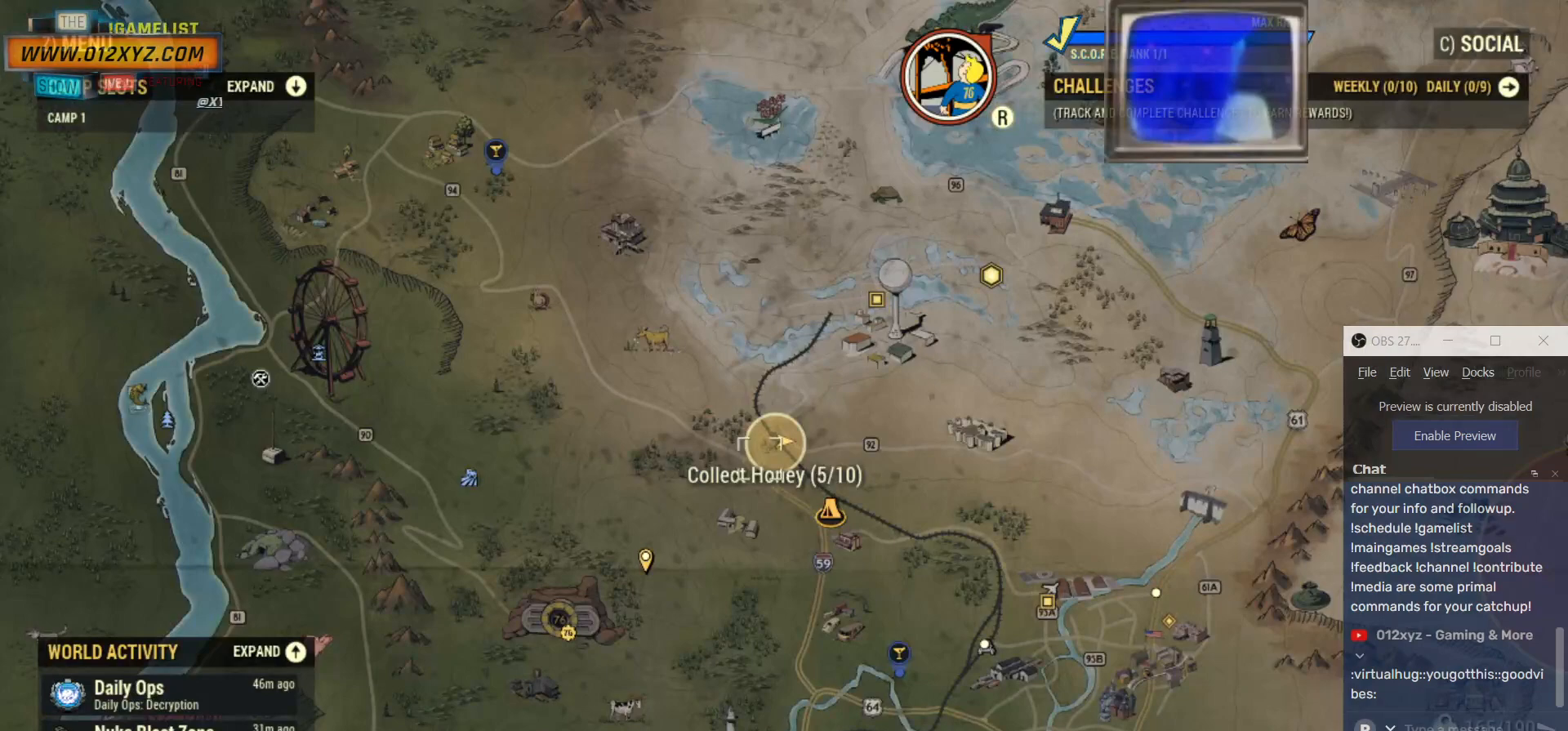
{"keys": [], "mouse": [], "events": []}
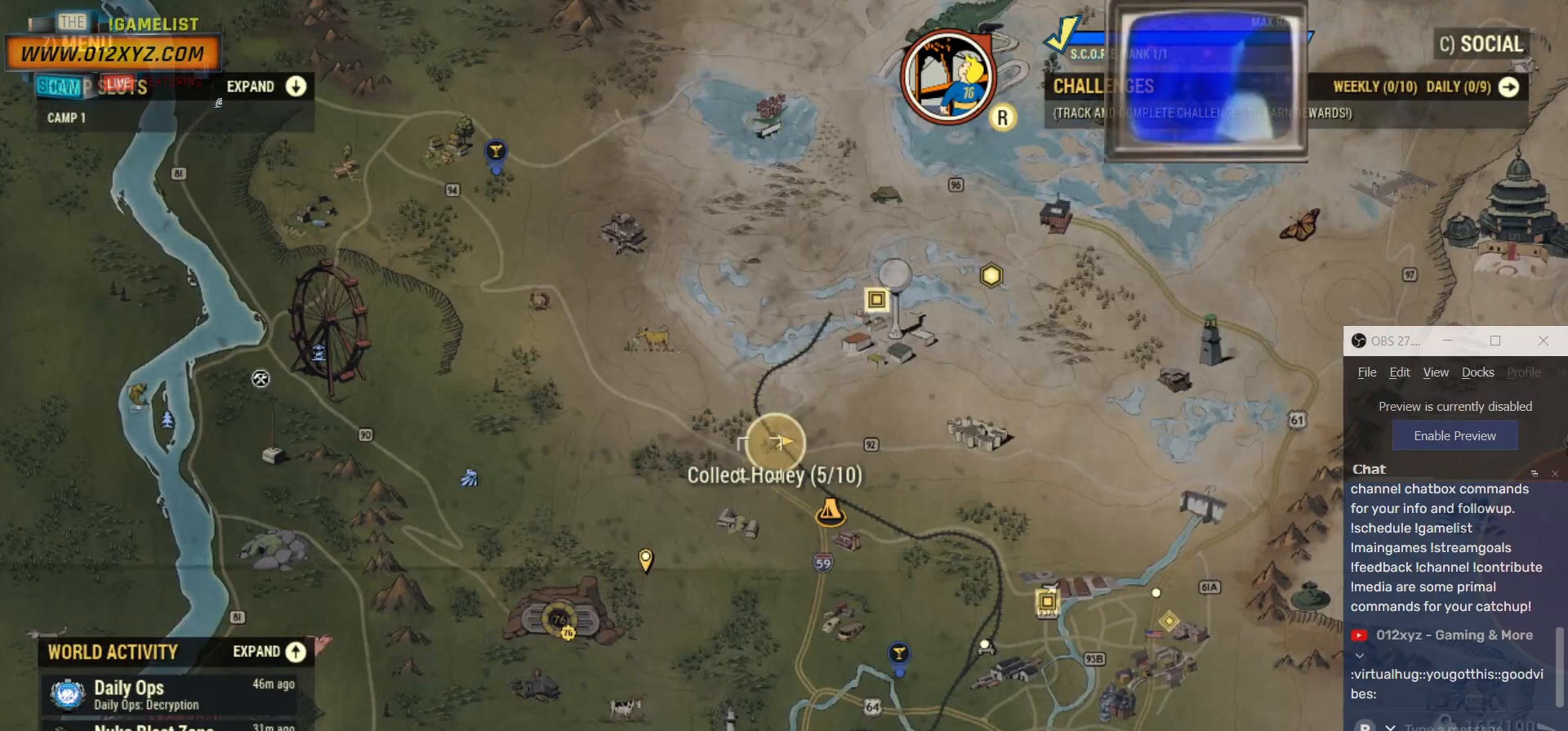
{"keys": [], "mouse": [], "events": []}
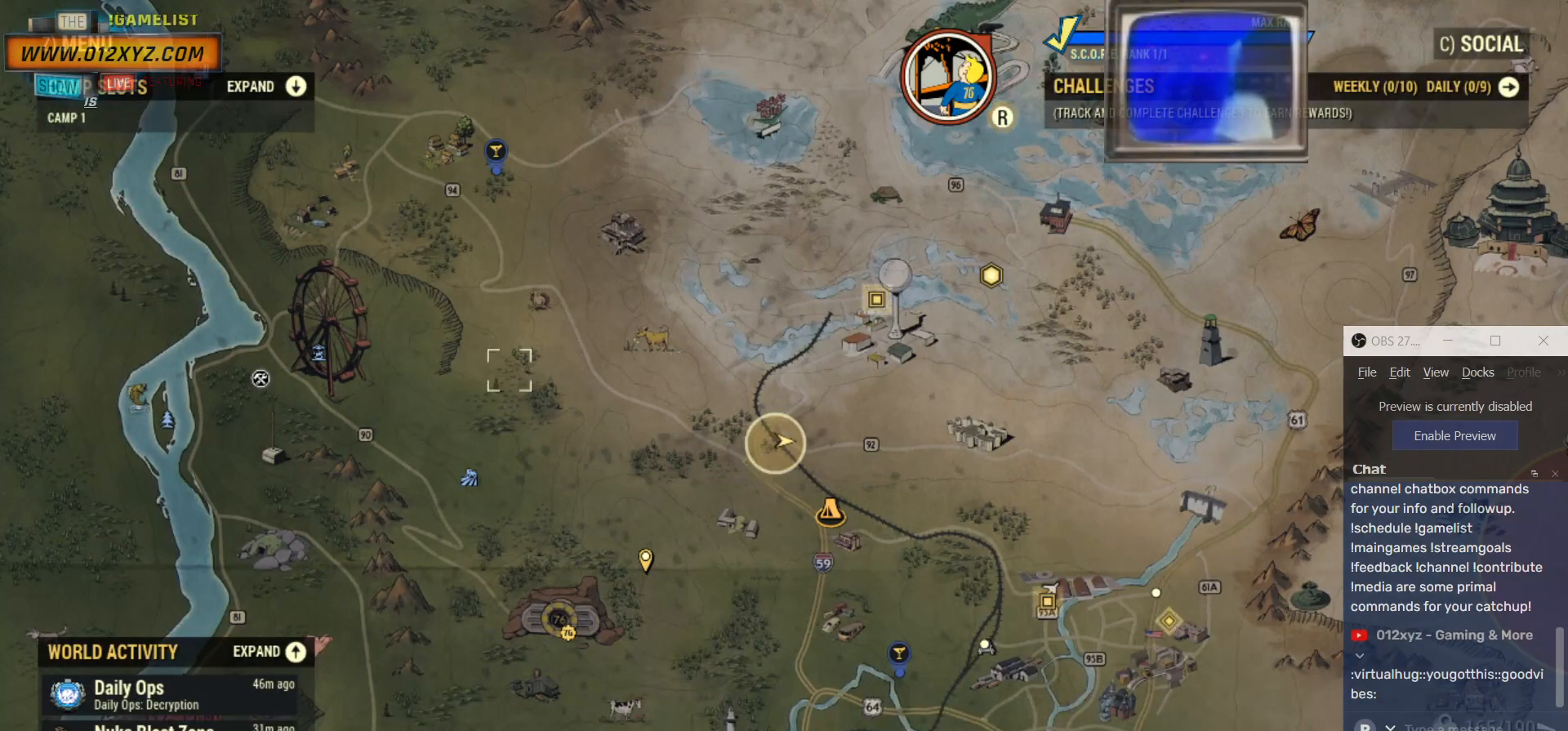
{"keys": [], "mouse": [], "events": []}
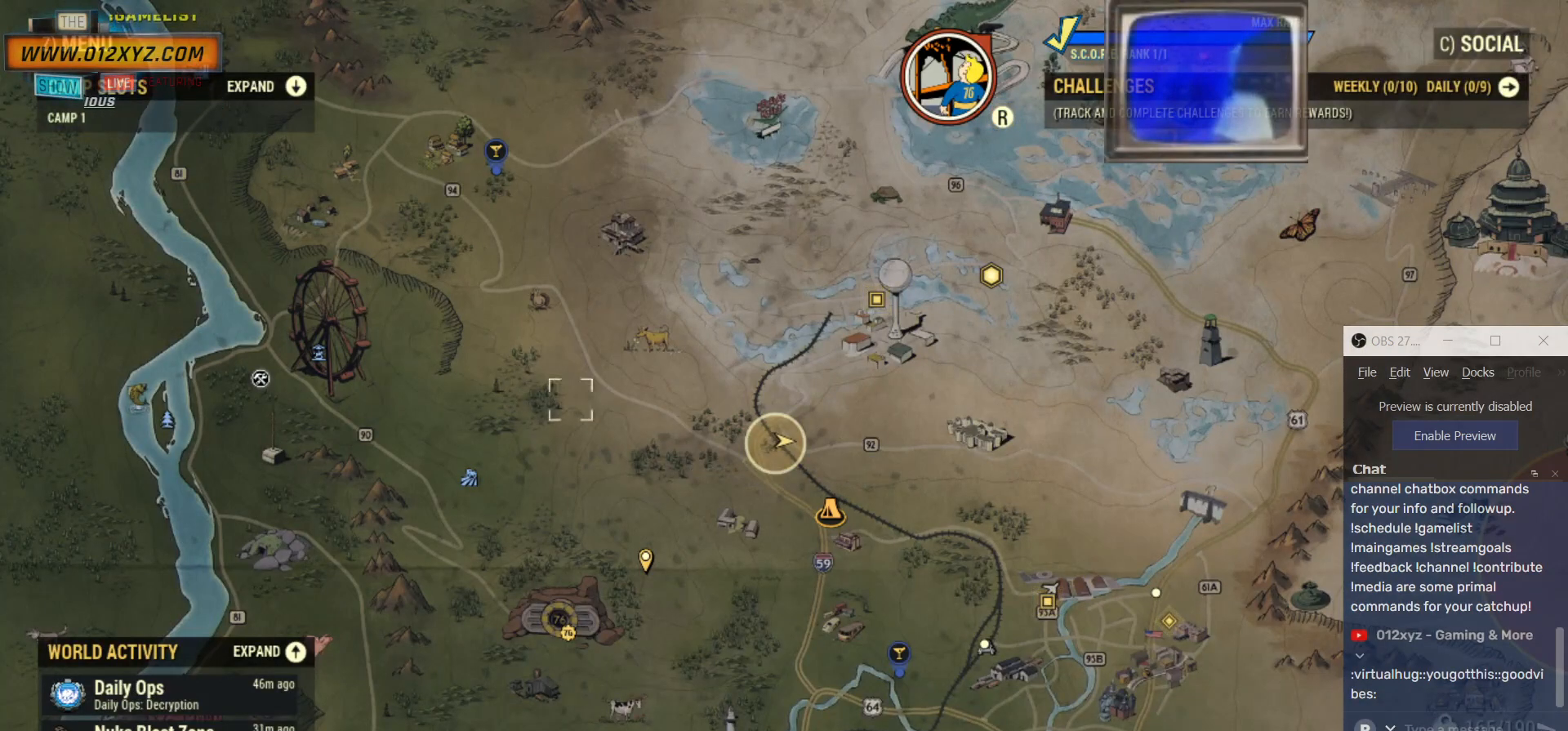
{"keys": [], "mouse": [], "events": []}
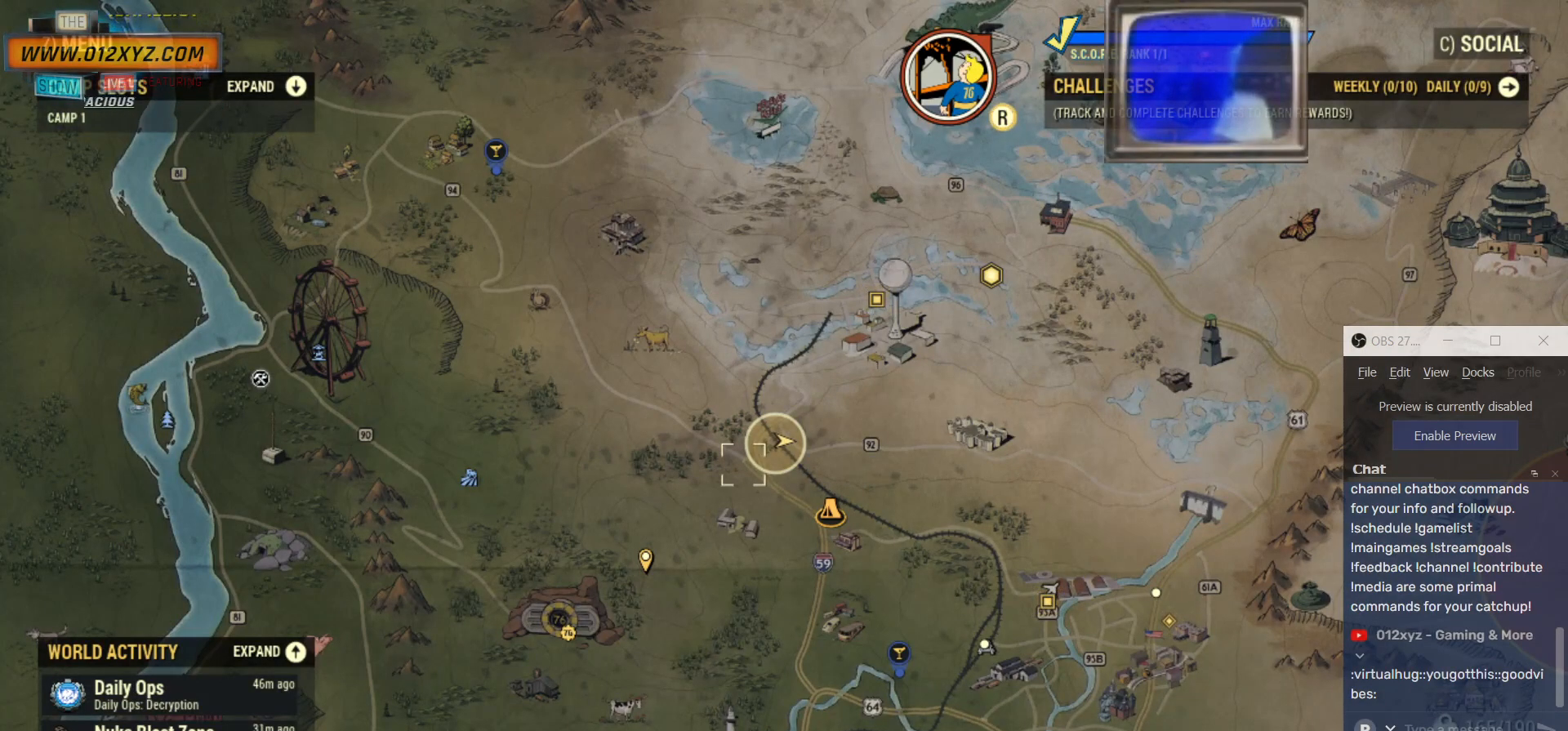
{"keys": ["w"], "mouse": [], "events": [[67, "tab", "down"], [167, "tab", "up"], [400, "w", "down"]]}
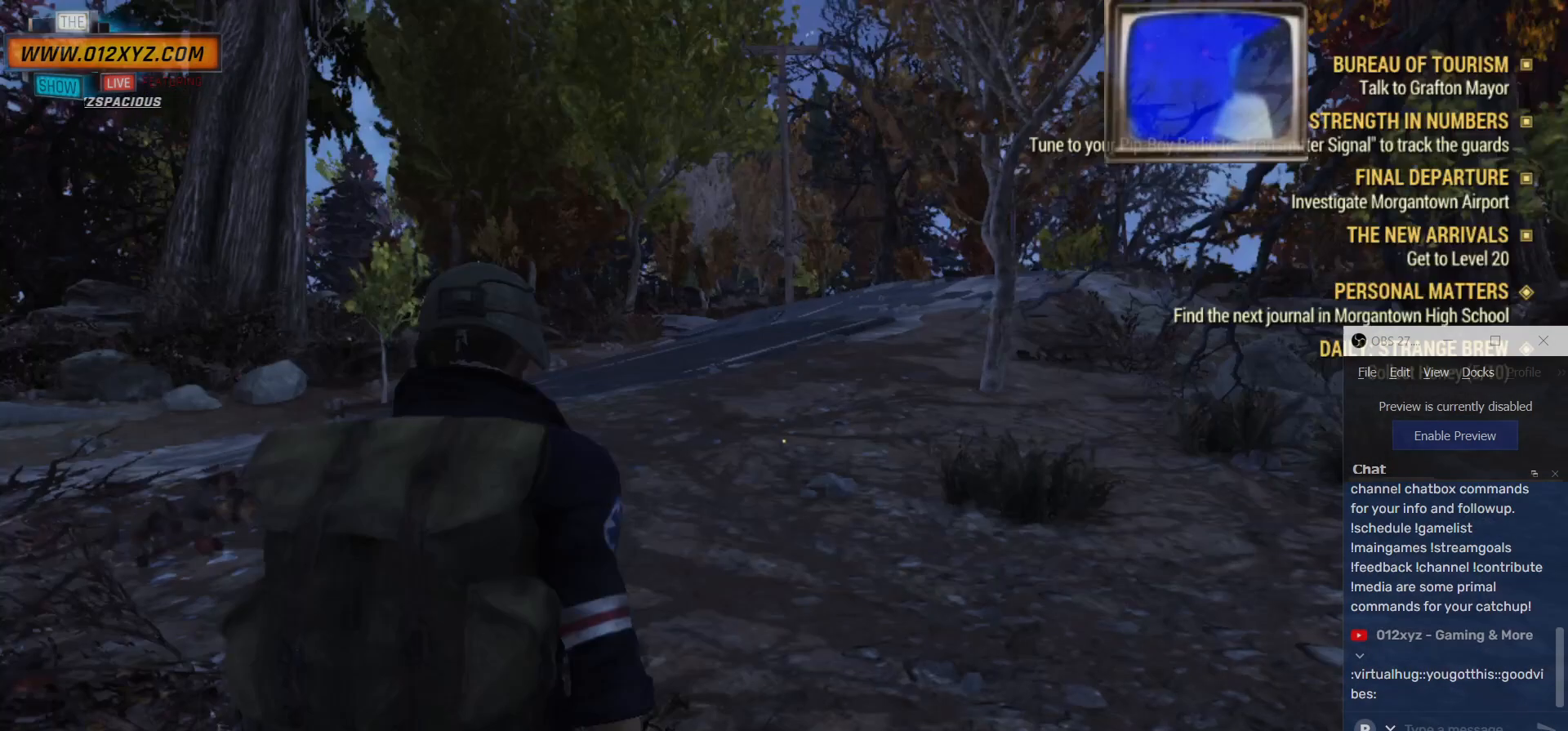
{"keys": ["w"], "mouse": [], "events": [[134, "d", "down"], [367, "d", "up"]]}
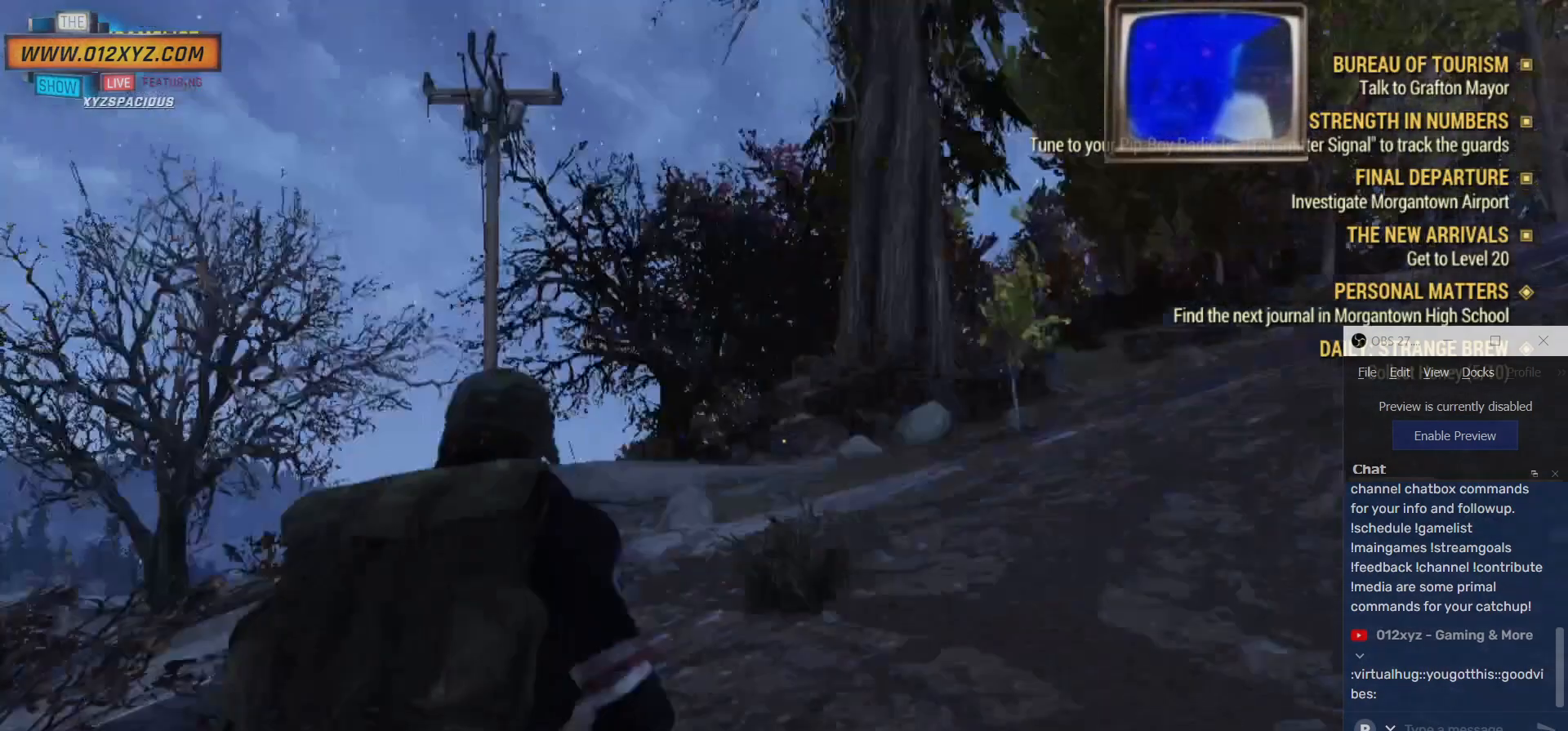
{"keys": ["d", "w"], "mouse": [], "events": [[234, "d", "down"]]}
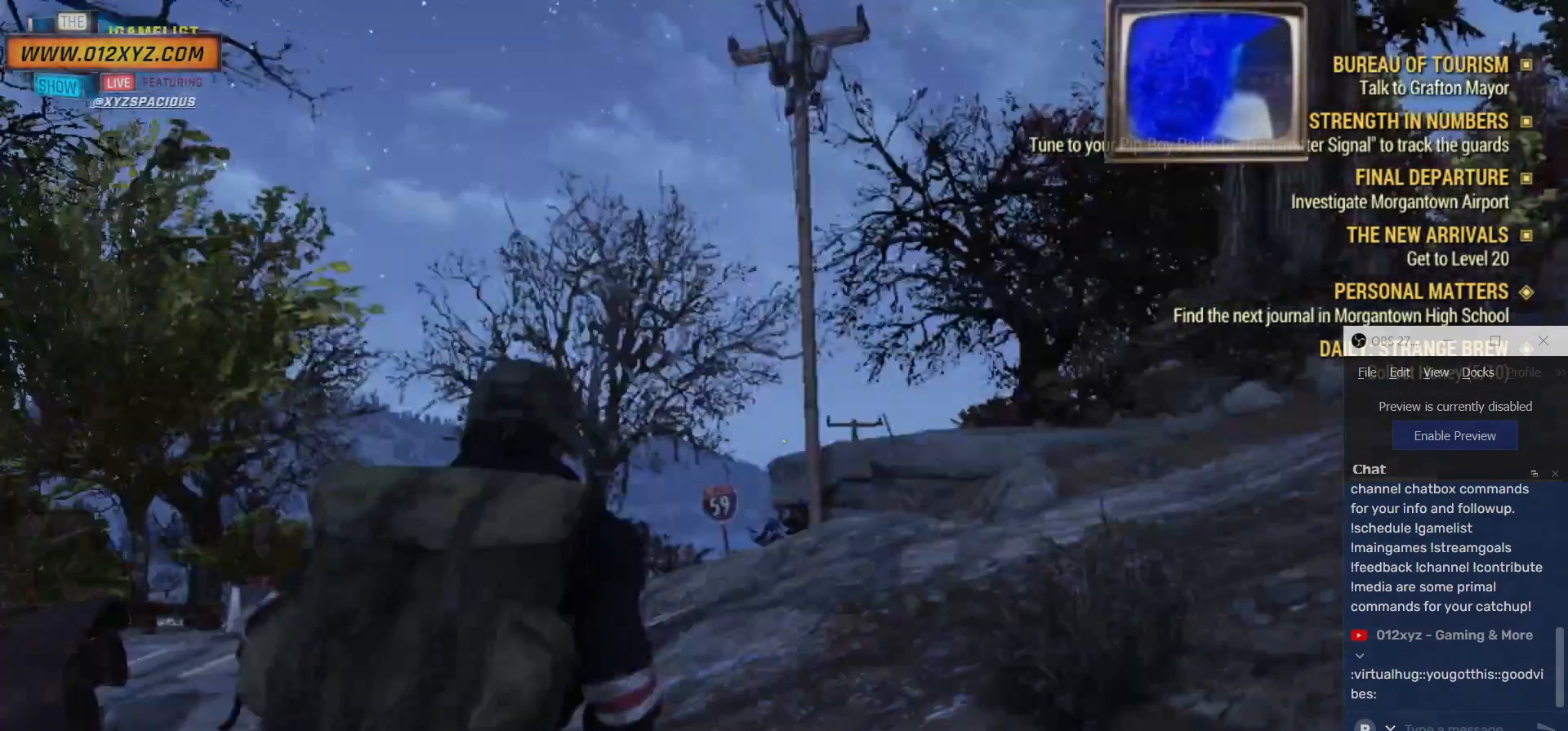
{"keys": ["d", "w"], "mouse": [], "events": []}
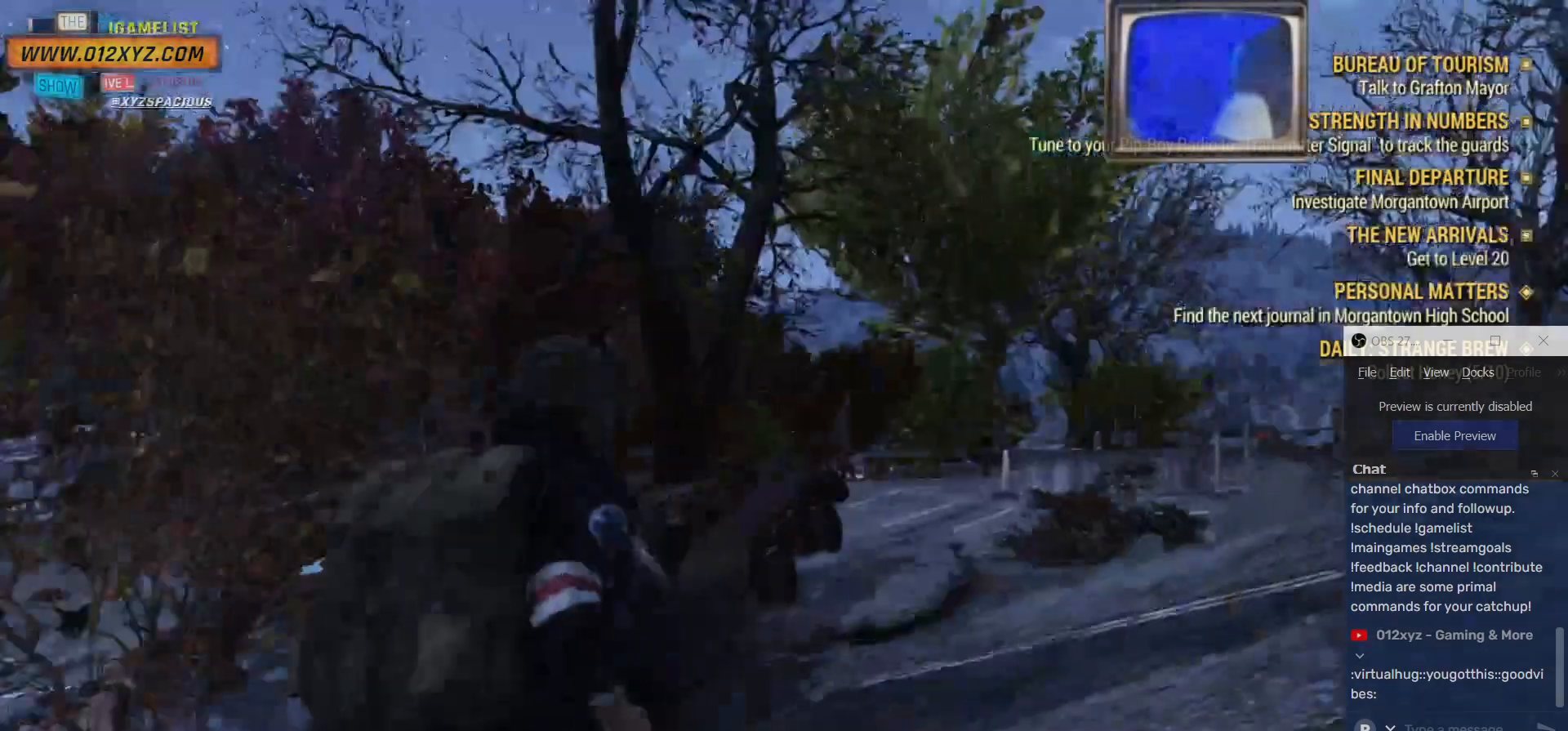
{"keys": ["d"], "mouse": [], "events": [[167, "w", "up"]]}